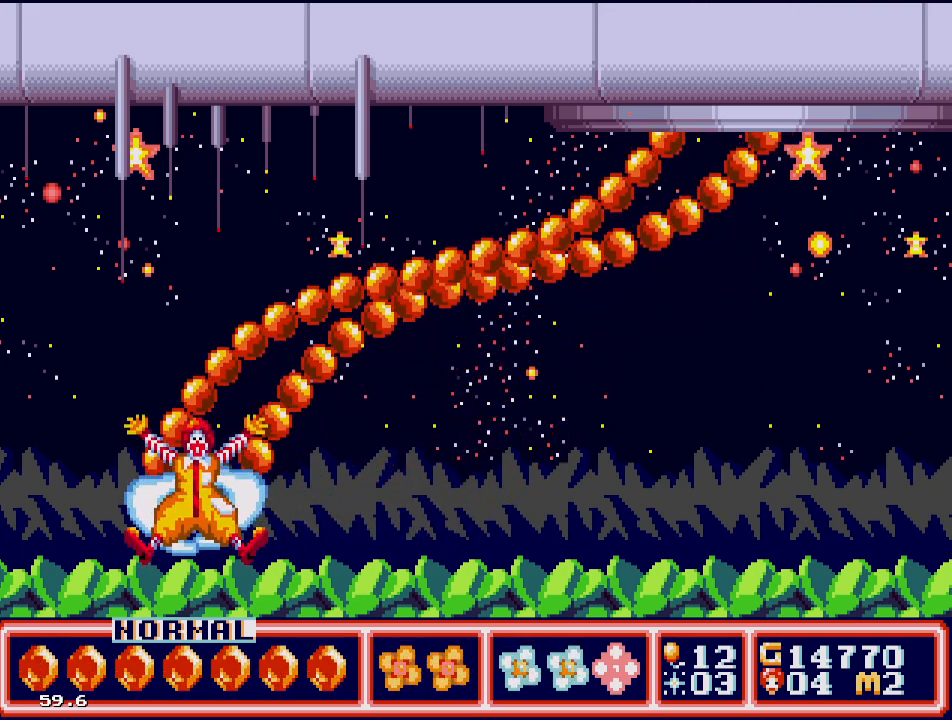
Gameplay with a controller; each line is a JSON object with the inputs held at the frame after it. "events" lists button and stick changes between this image and that frame as [ms after this image, input, new state], when the widget could be followed in between. Not read: L3 R3.
{"buttons": ["DPAD_RIGHT"], "events": []}
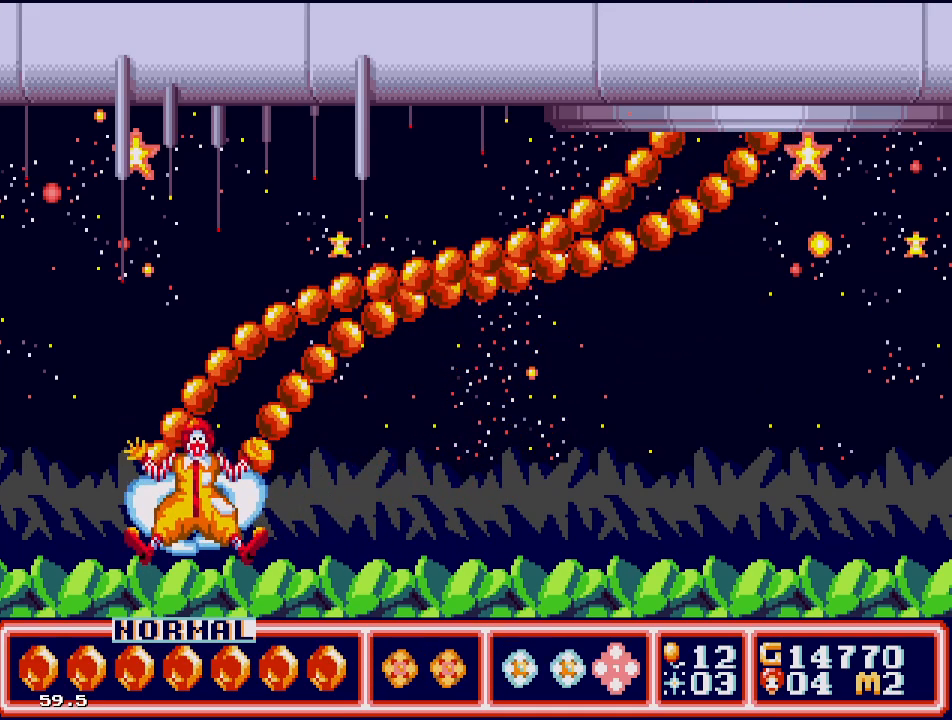
{"buttons": ["DPAD_RIGHT"], "events": []}
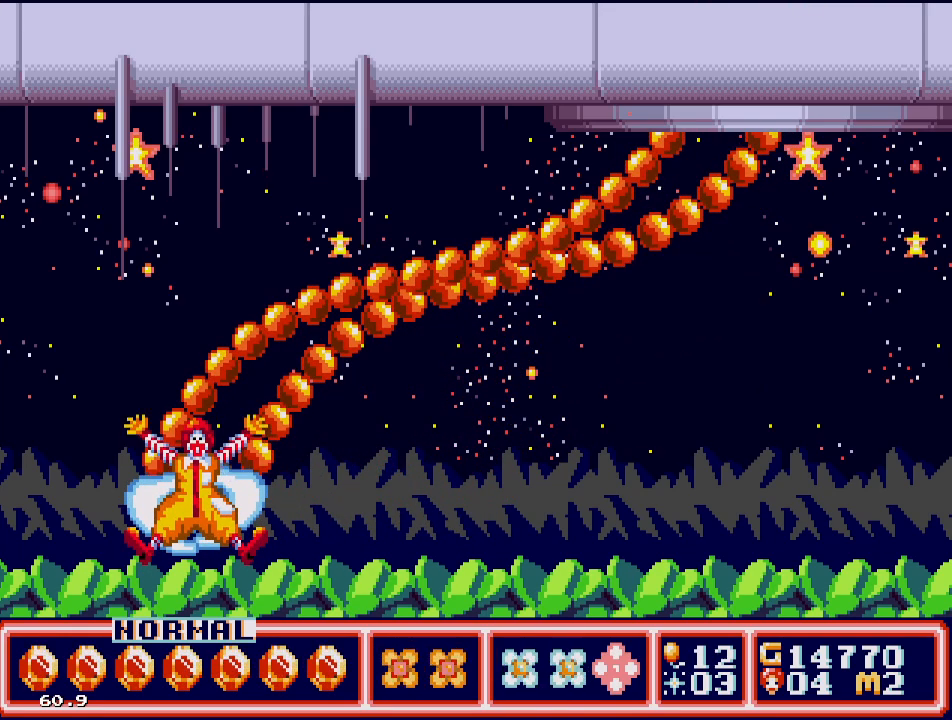
{"buttons": ["DPAD_RIGHT"], "events": []}
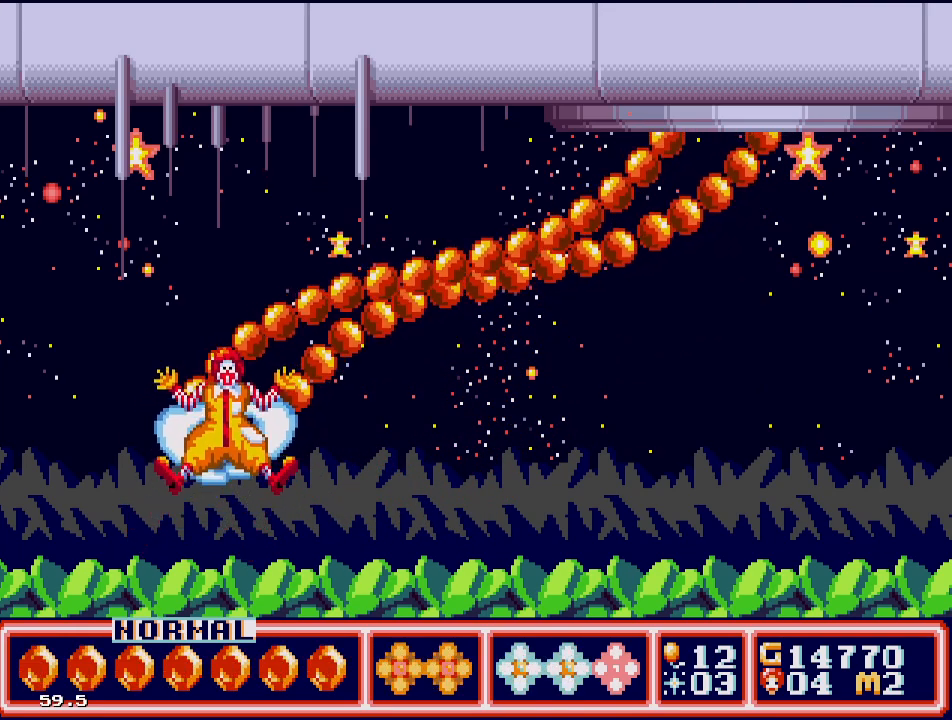
{"buttons": ["DPAD_RIGHT"], "events": []}
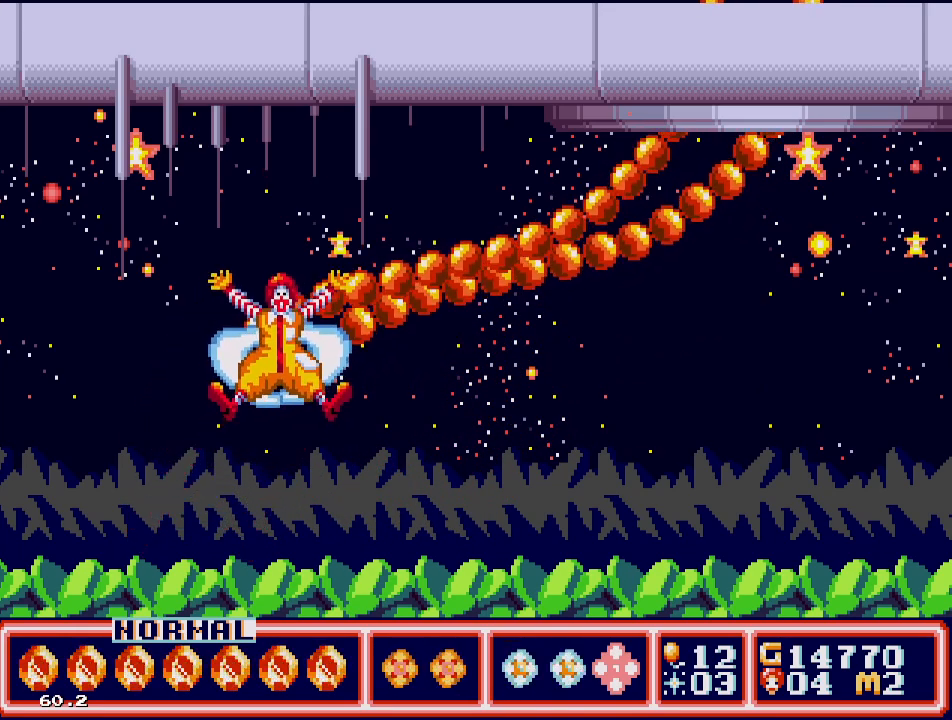
{"buttons": ["DPAD_RIGHT"], "events": []}
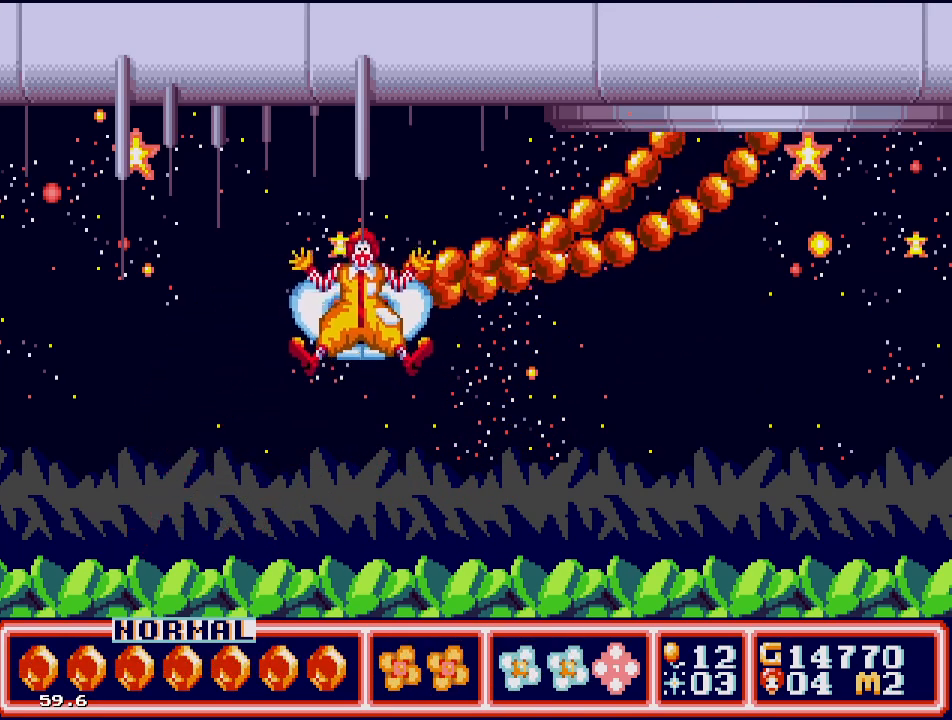
{"buttons": ["DPAD_RIGHT"], "events": []}
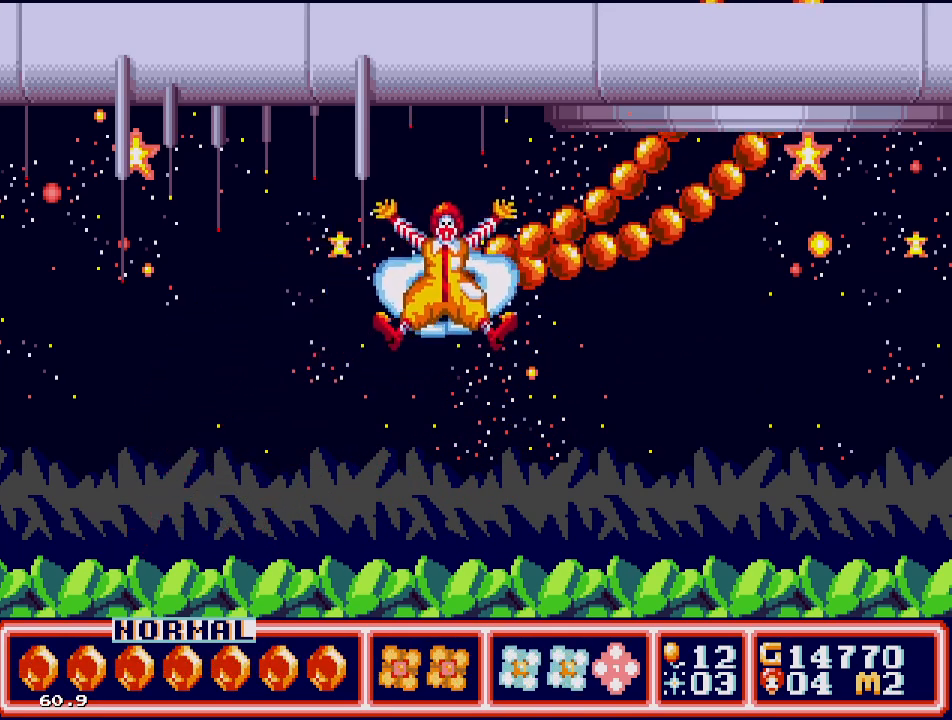
{"buttons": ["DPAD_RIGHT"], "events": []}
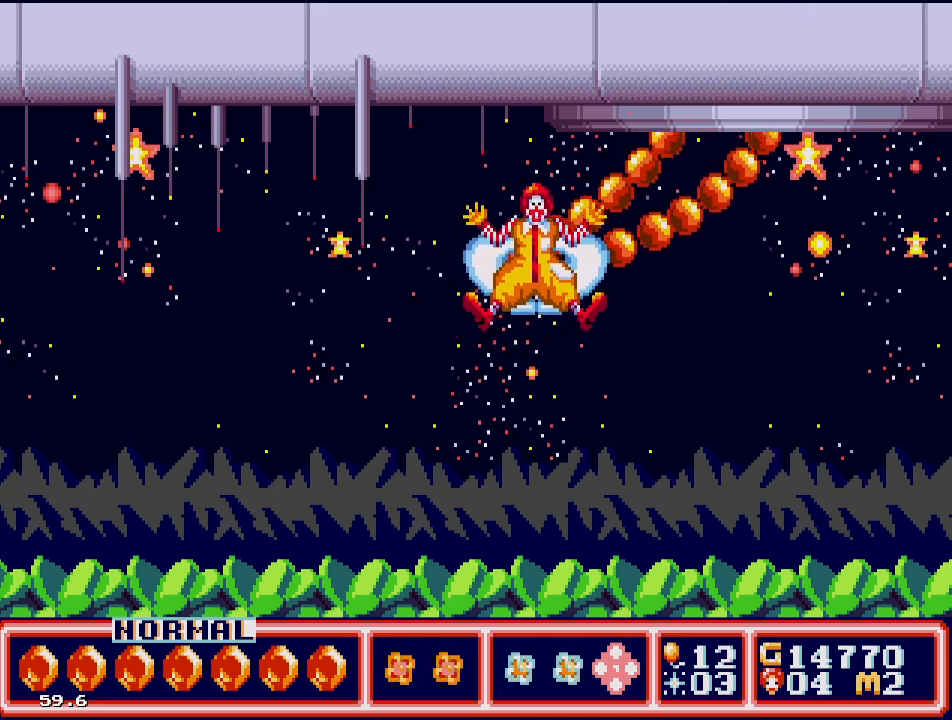
{"buttons": ["DPAD_RIGHT"], "events": []}
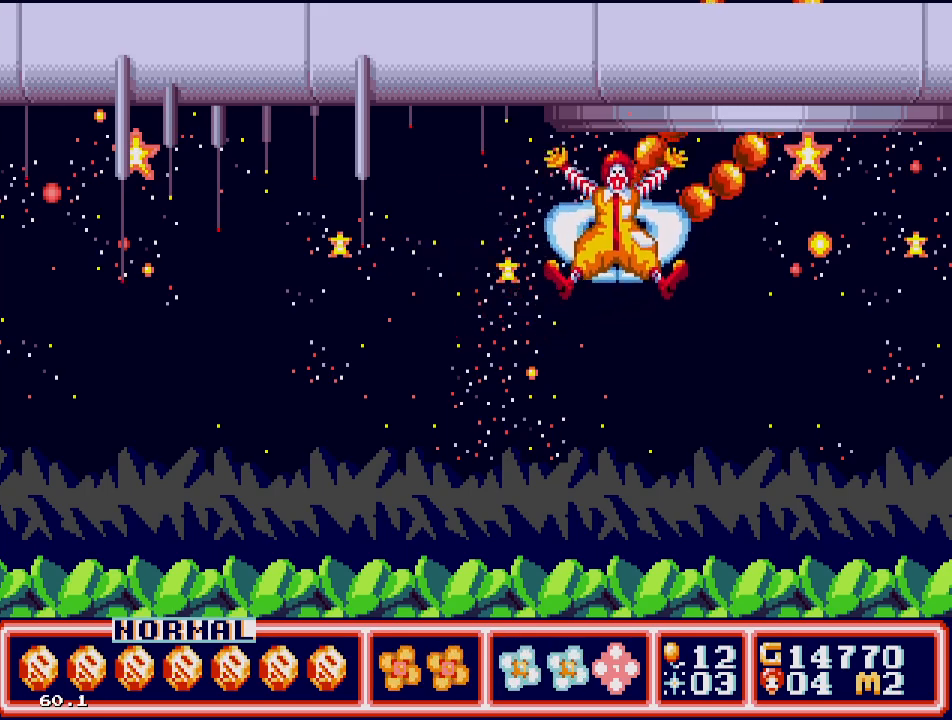
{"buttons": ["DPAD_RIGHT"], "events": []}
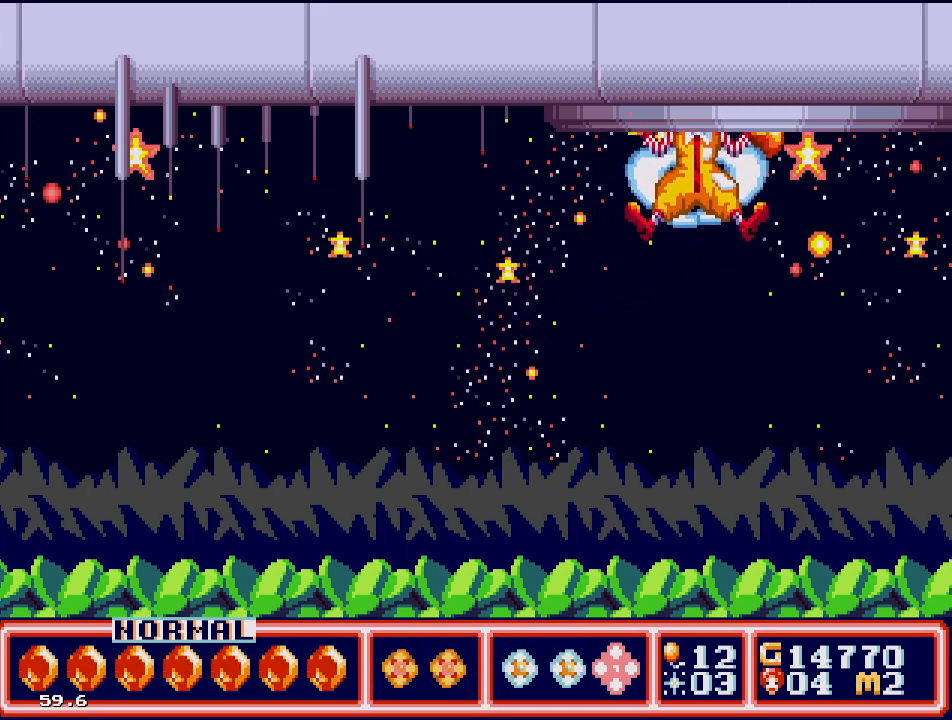
{"buttons": ["DPAD_RIGHT"], "events": []}
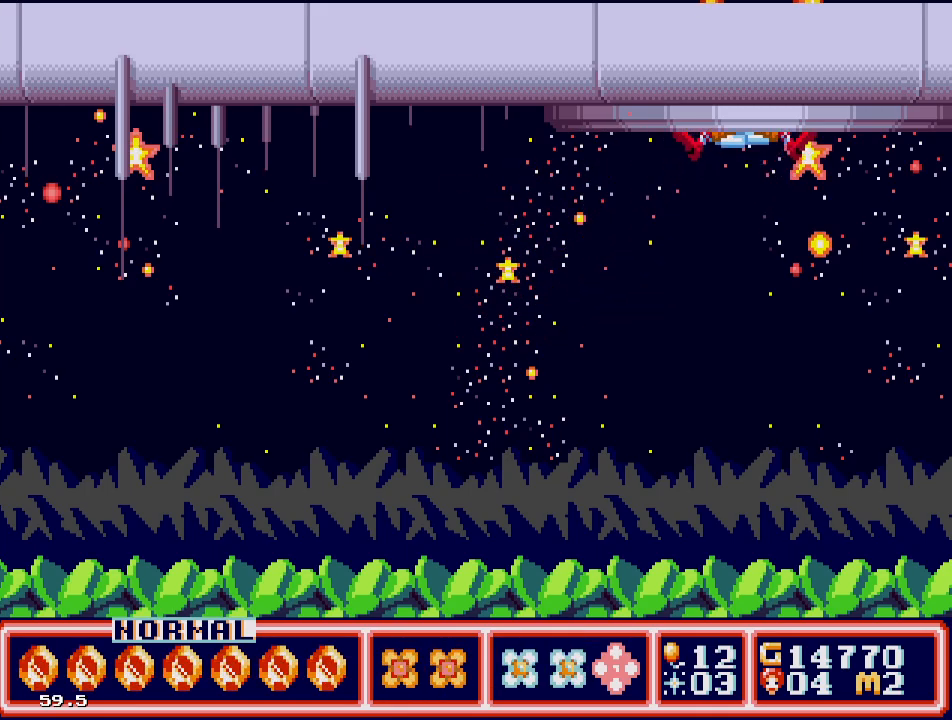
{"buttons": ["DPAD_RIGHT"], "events": []}
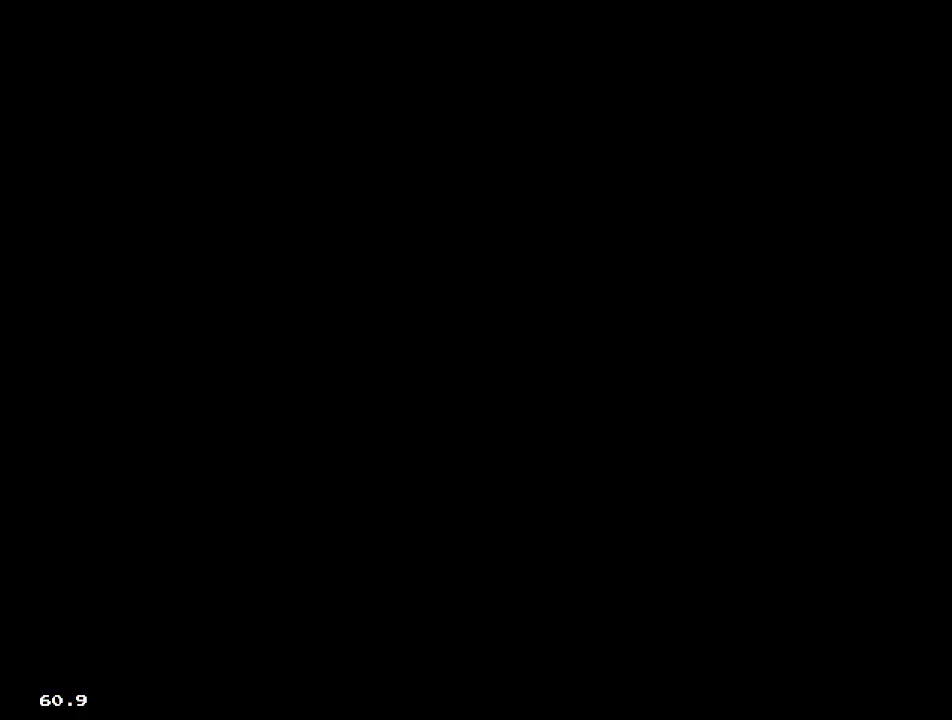
{"buttons": ["DPAD_RIGHT"], "events": []}
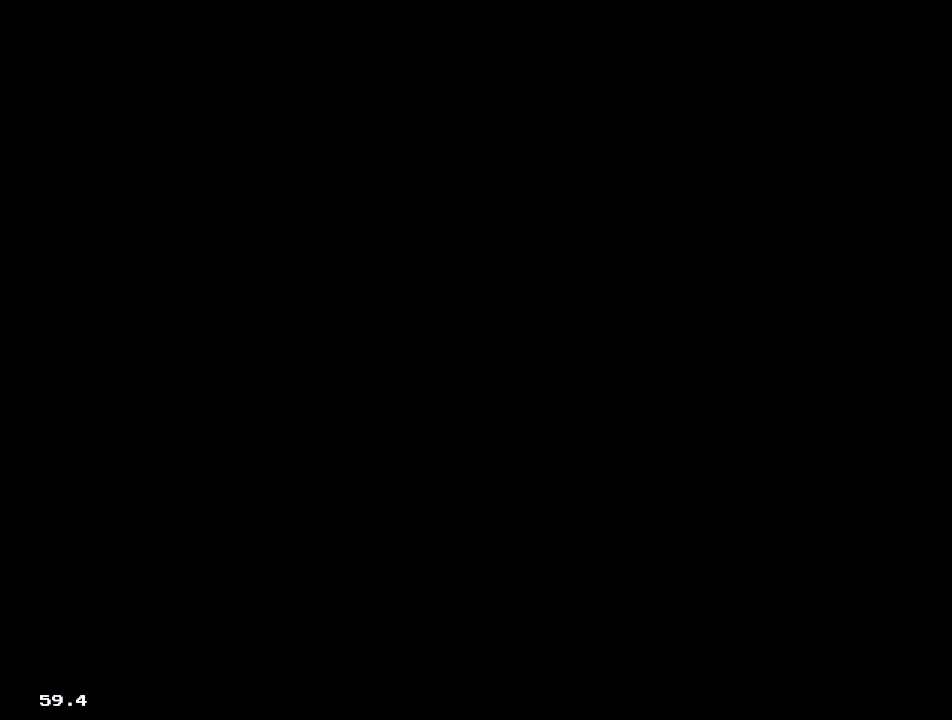
{"buttons": ["DPAD_RIGHT"], "events": []}
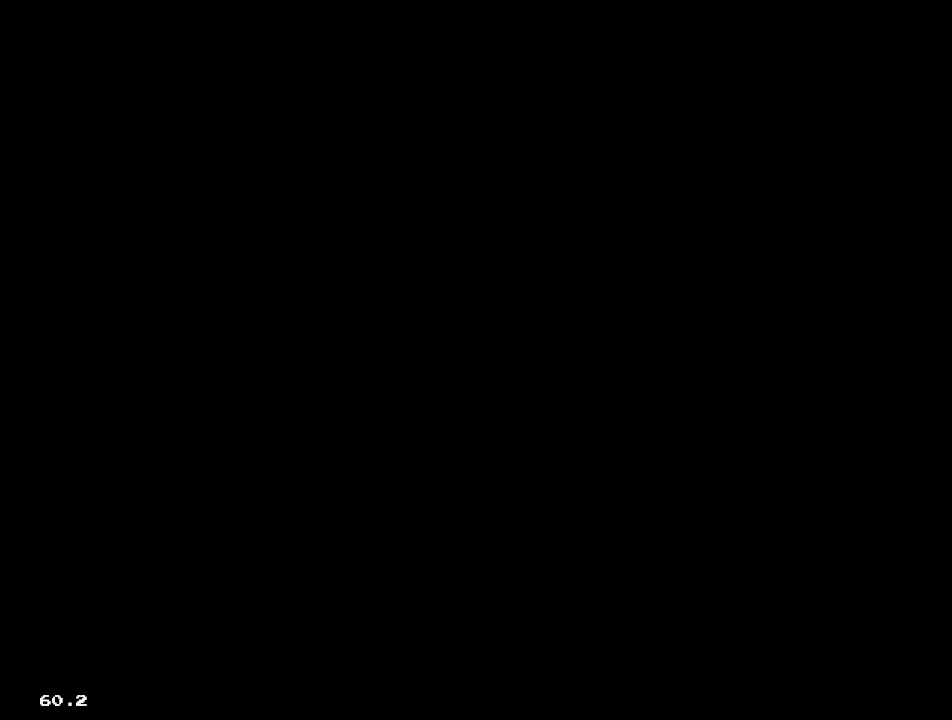
{"buttons": ["DPAD_RIGHT"], "events": []}
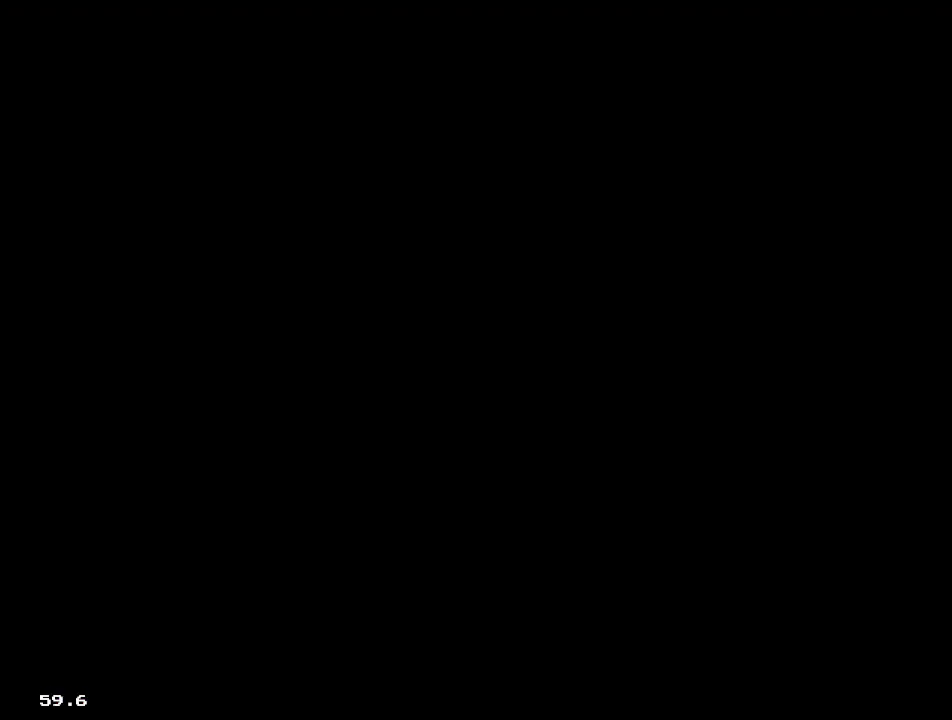
{"buttons": ["DPAD_RIGHT"], "events": []}
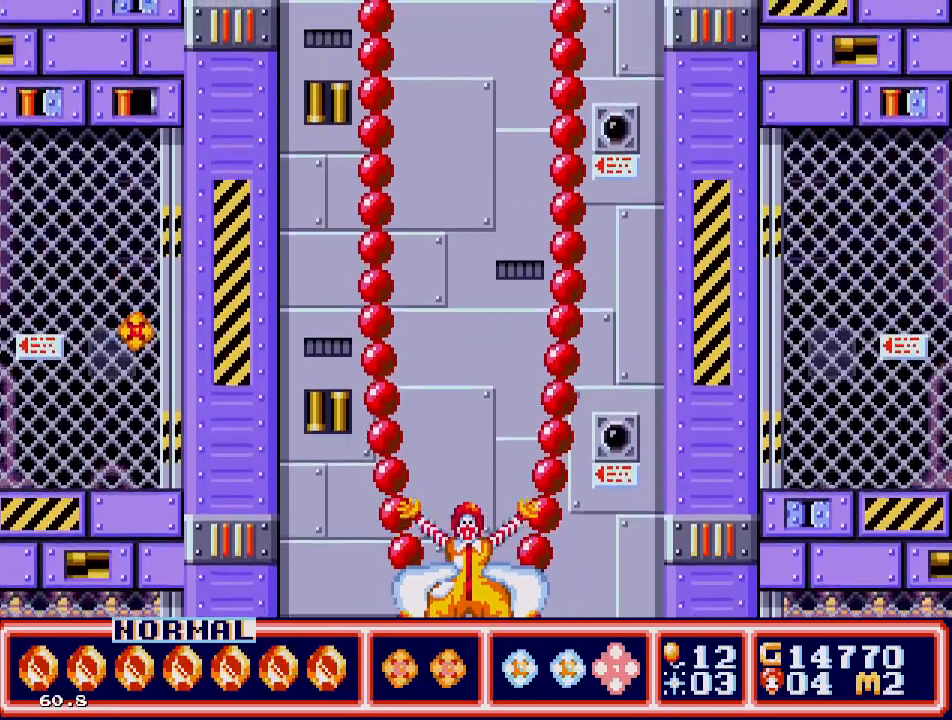
{"buttons": ["DPAD_RIGHT"], "events": []}
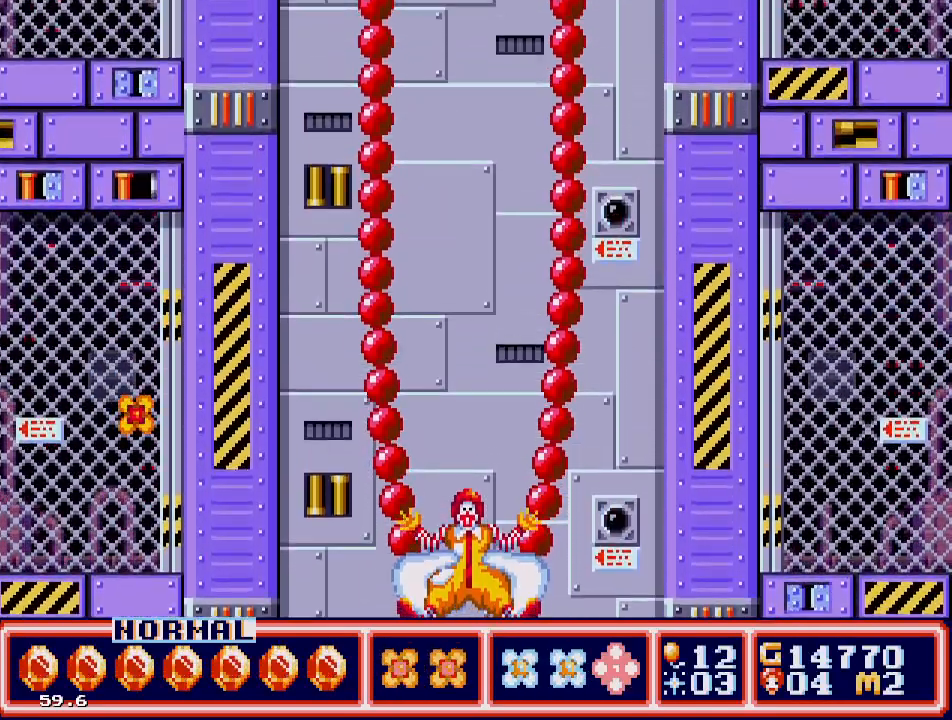
{"buttons": ["DPAD_RIGHT"], "events": [[350, "DPAD_UP", "down"], [417, "DPAD_UP", "up"]]}
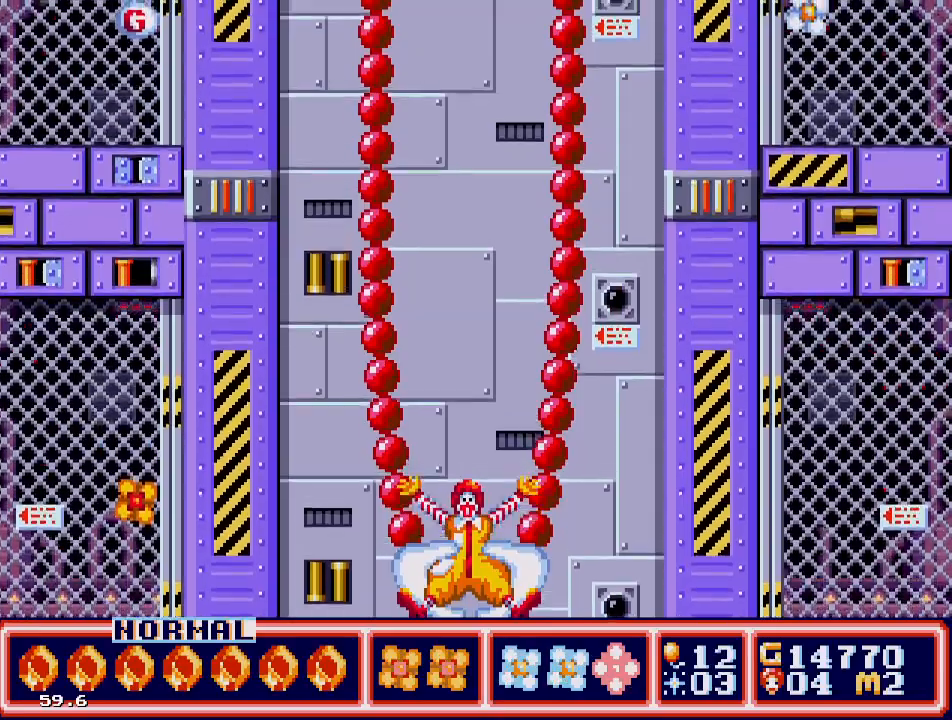
{"buttons": ["DPAD_RIGHT"], "events": []}
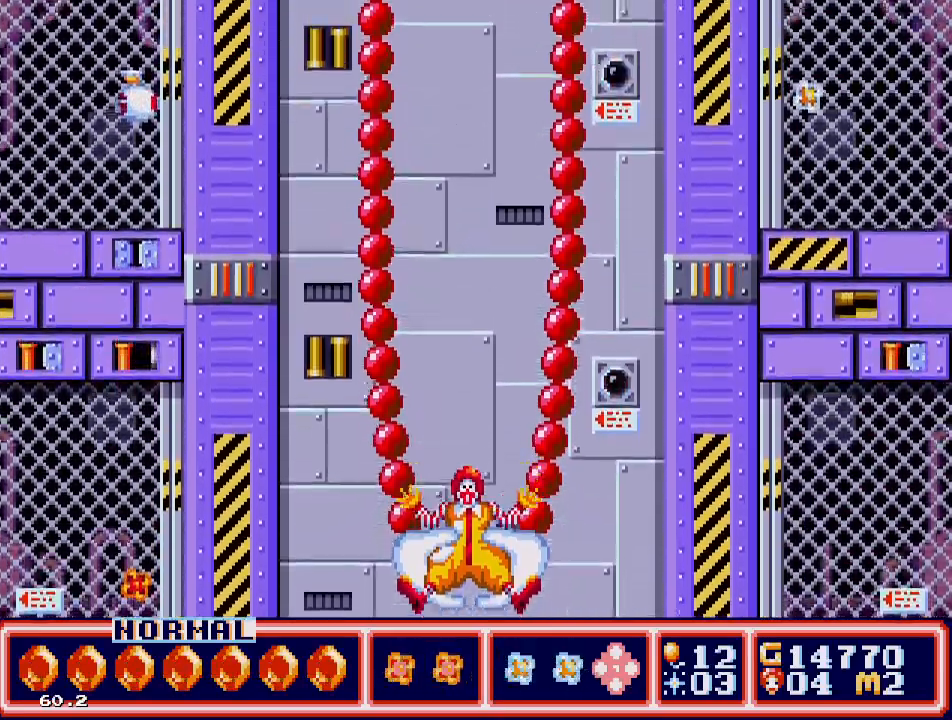
{"buttons": ["DPAD_RIGHT"], "events": []}
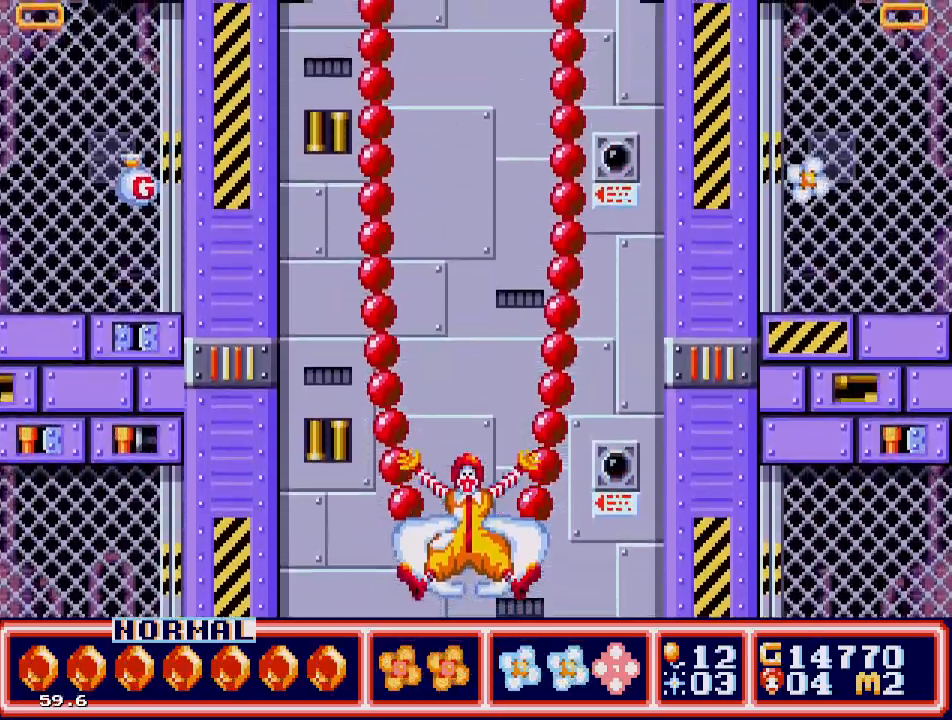
{"buttons": ["DPAD_RIGHT"], "events": []}
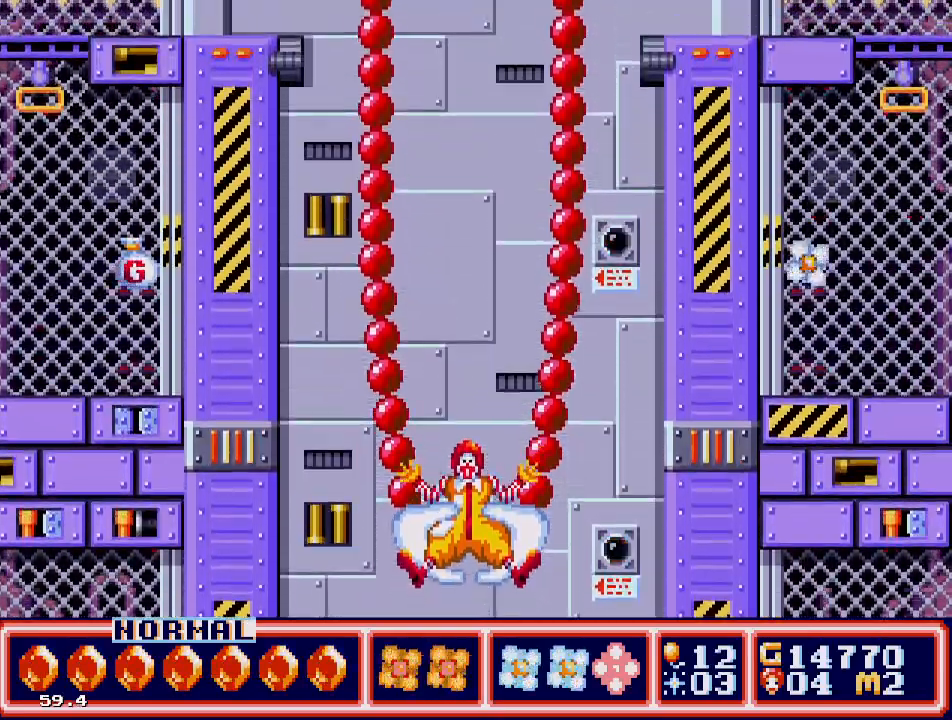
{"buttons": [], "events": [[450, "DPAD_RIGHT", "up"]]}
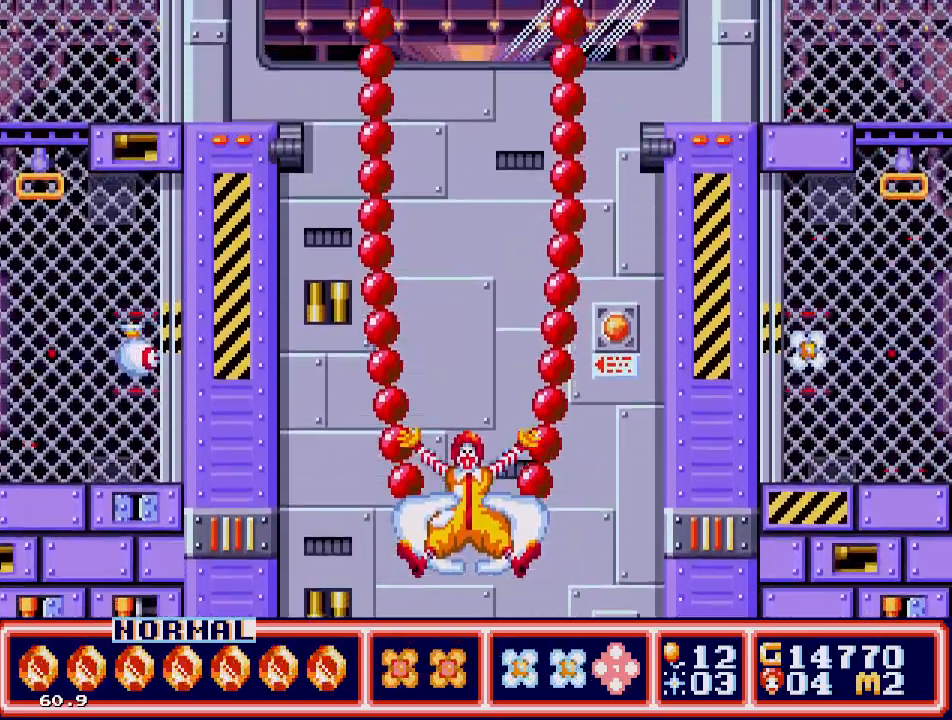
{"buttons": ["DPAD_LEFT"], "events": [[133, "DPAD_LEFT", "down"]]}
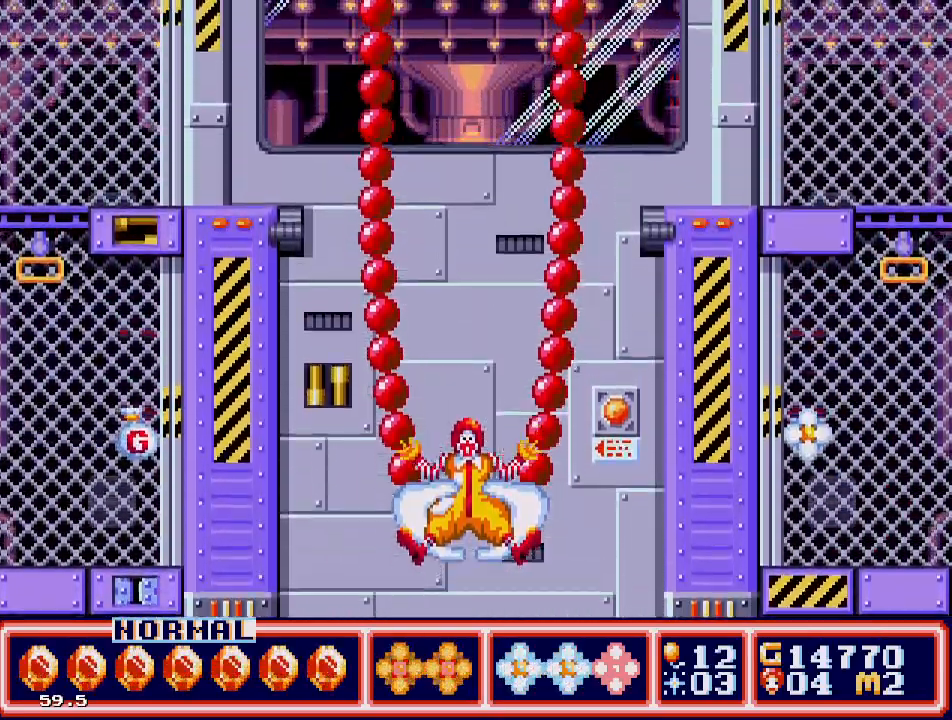
{"buttons": ["DPAD_LEFT"], "events": [[17, "DPAD_LEFT", "up"], [217, "DPAD_LEFT", "down"]]}
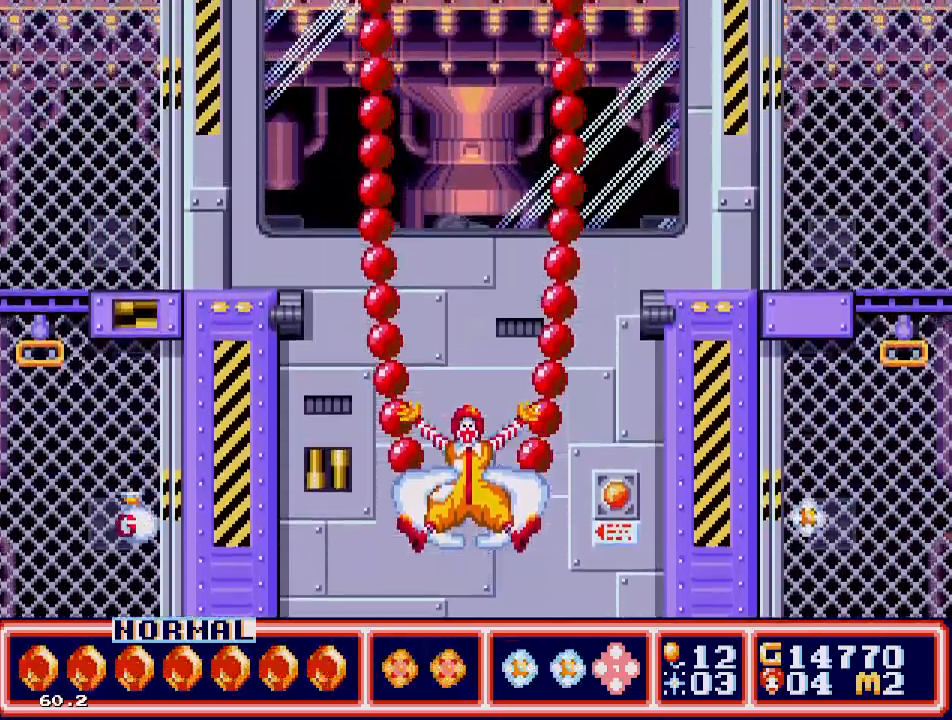
{"buttons": ["DPAD_LEFT"], "events": []}
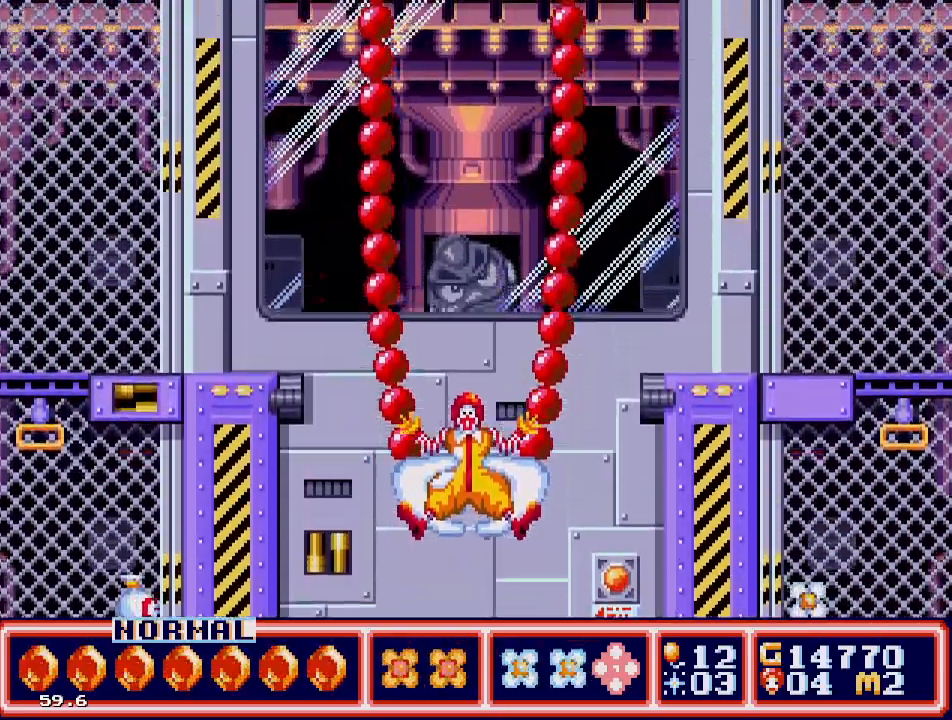
{"buttons": ["DPAD_LEFT"], "events": []}
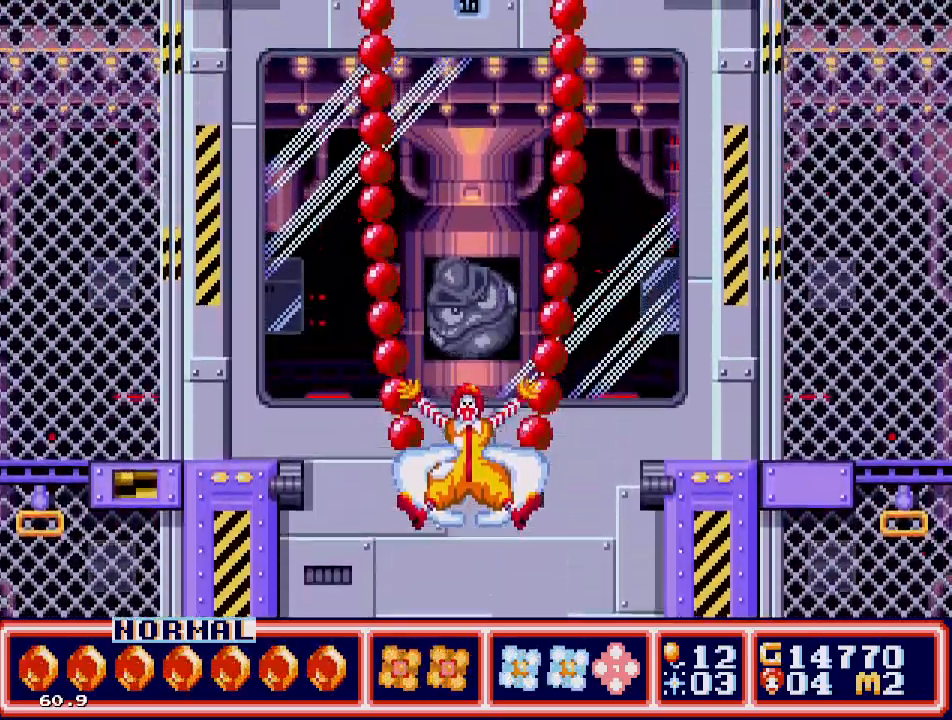
{"buttons": ["DPAD_LEFT"], "events": []}
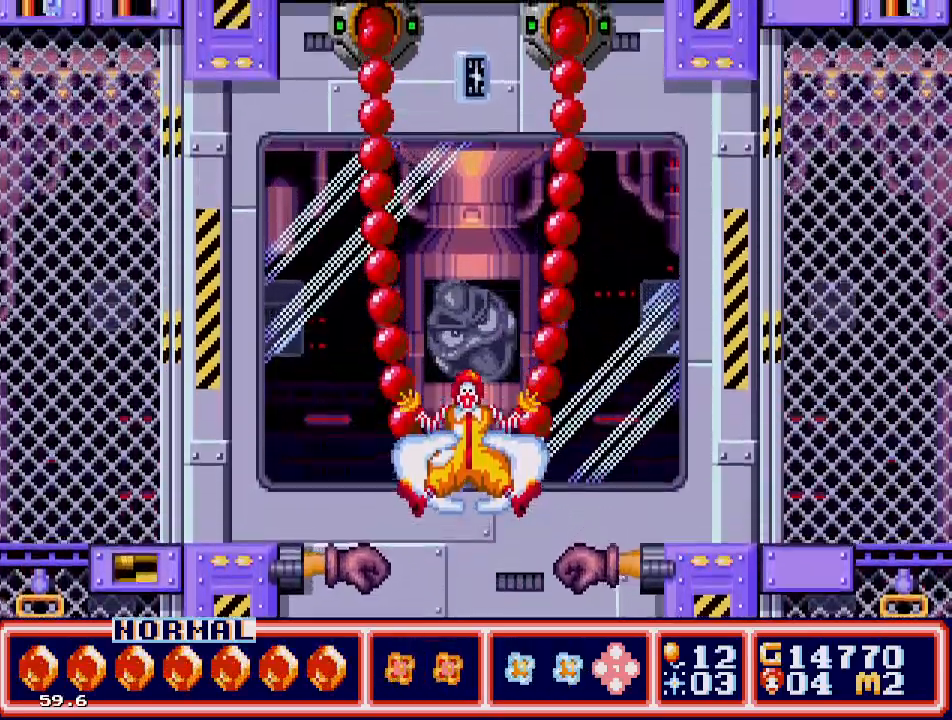
{"buttons": ["DPAD_LEFT"], "events": []}
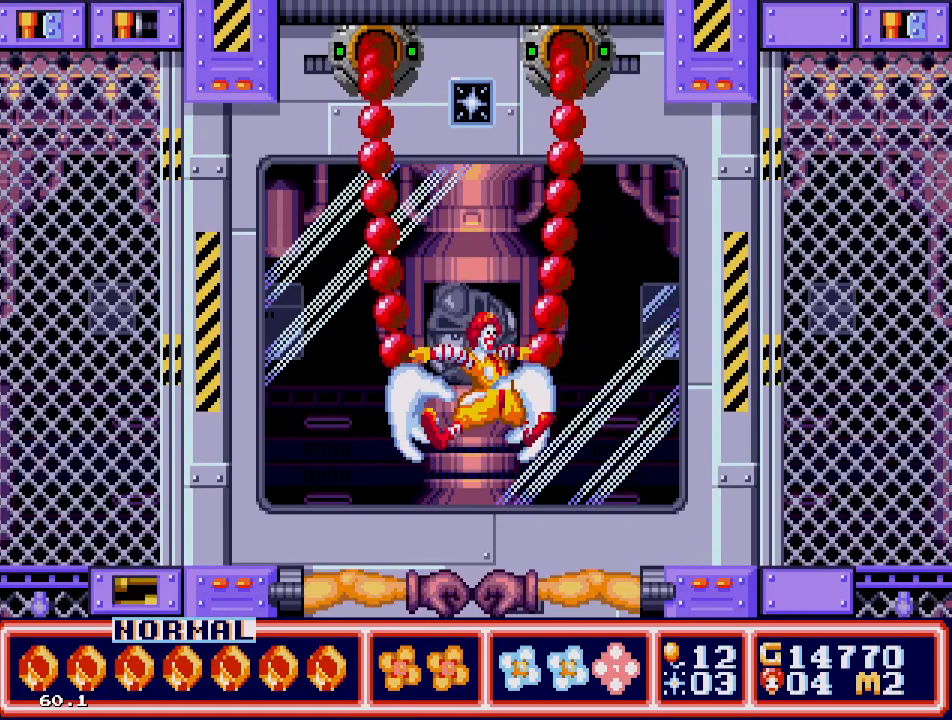
{"buttons": ["DPAD_LEFT"], "events": [[400, "DPAD_UP", "down"], [483, "DPAD_UP", "up"]]}
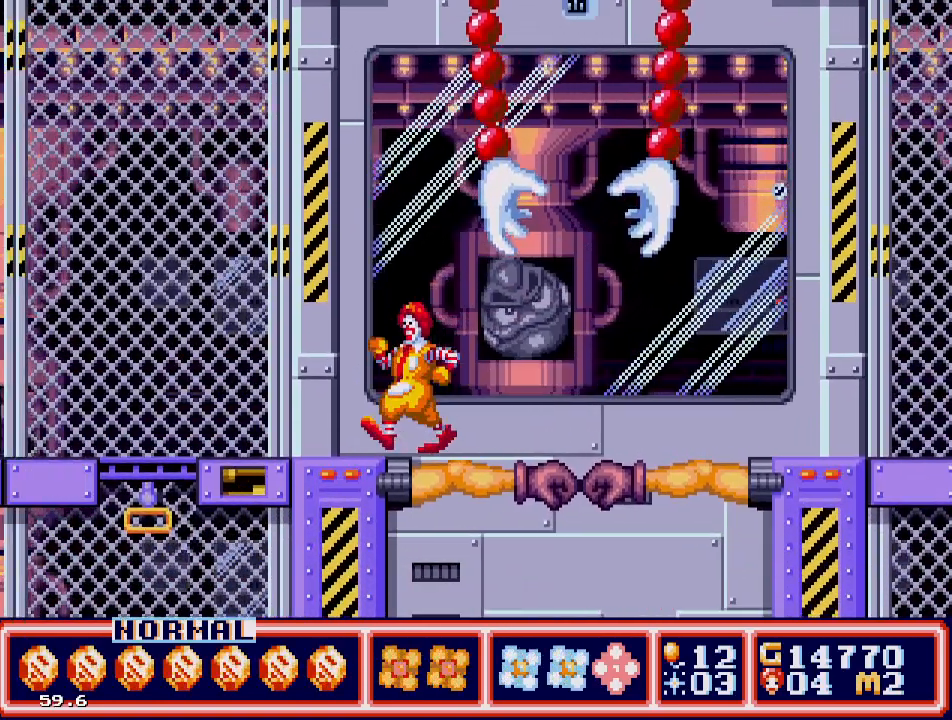
{"buttons": ["DPAD_LEFT"], "events": []}
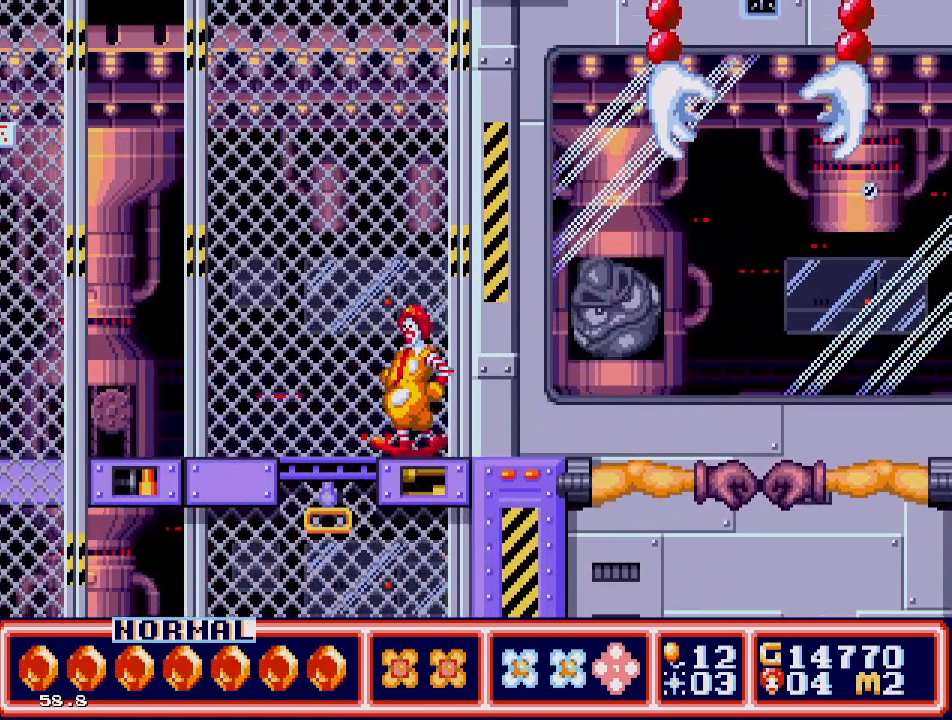
{"buttons": ["DPAD_LEFT"], "events": []}